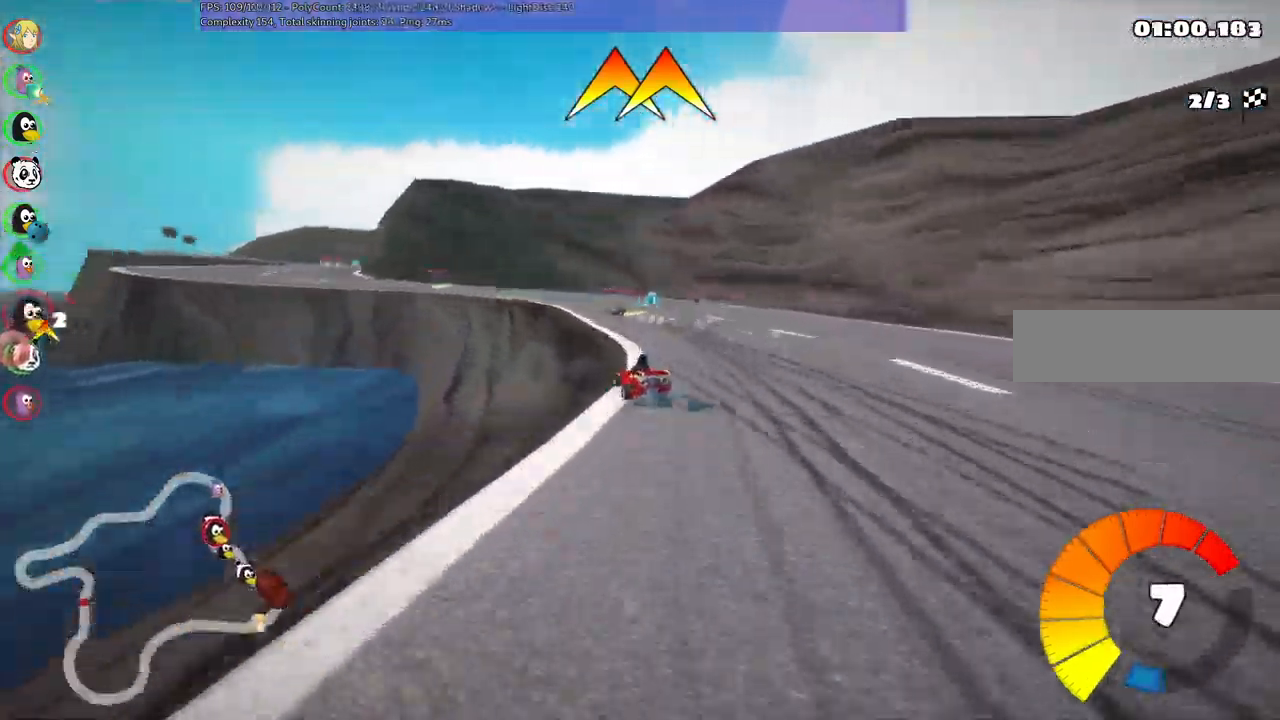
Gameplay with keyboard; each line is a JSON object with the keys held at the frame after it. "events" lists presses ("down") and releases ("up") of ".", "alt_r", "b", "c", "comma", "ctrl_r", "d", "down", "f", "g", "h", "j", "k", "l", "left", "m", "n", "quote", "return", "right", "semicolon", "shift_r", "space", "super", "up" and "v" between this image and that frame as [ms after this image, input, new state], when the widget could be followed in between. No other keys are recorded. Mouse input is not recorded. Not read: /.
{"keys": ["left", "up"]}
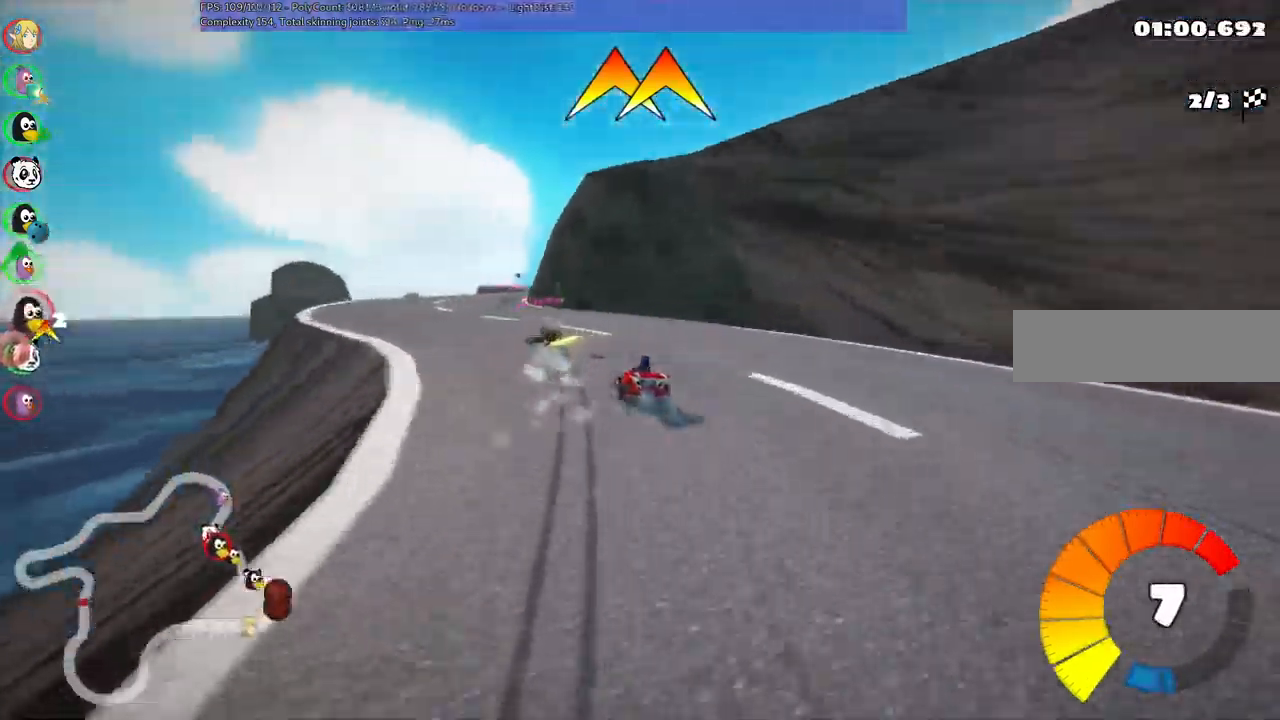
{"keys": ["left", "up"], "events": [[50, "n", "down"], [150, "left", "up"], [200, "n", "up"], [484, "left", "down"]]}
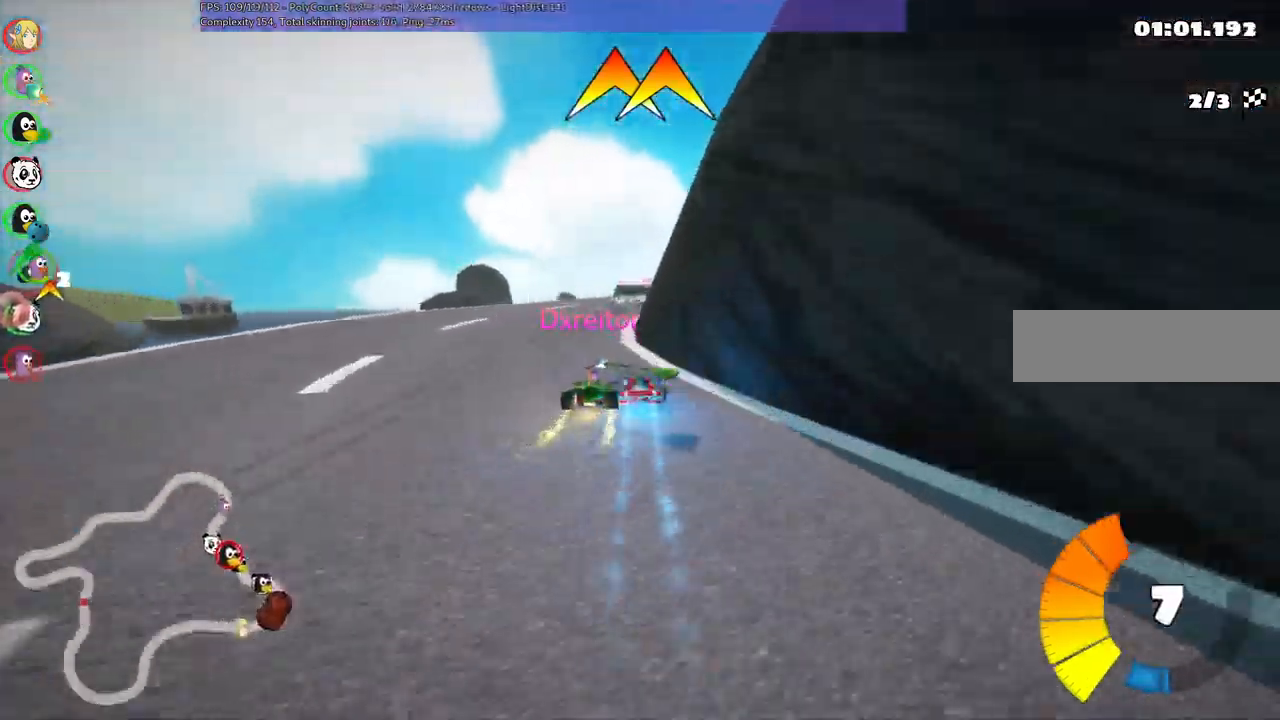
{"keys": ["m", "right", "up"], "events": [[184, "left", "up"], [217, "right", "down"], [267, "m", "down"]]}
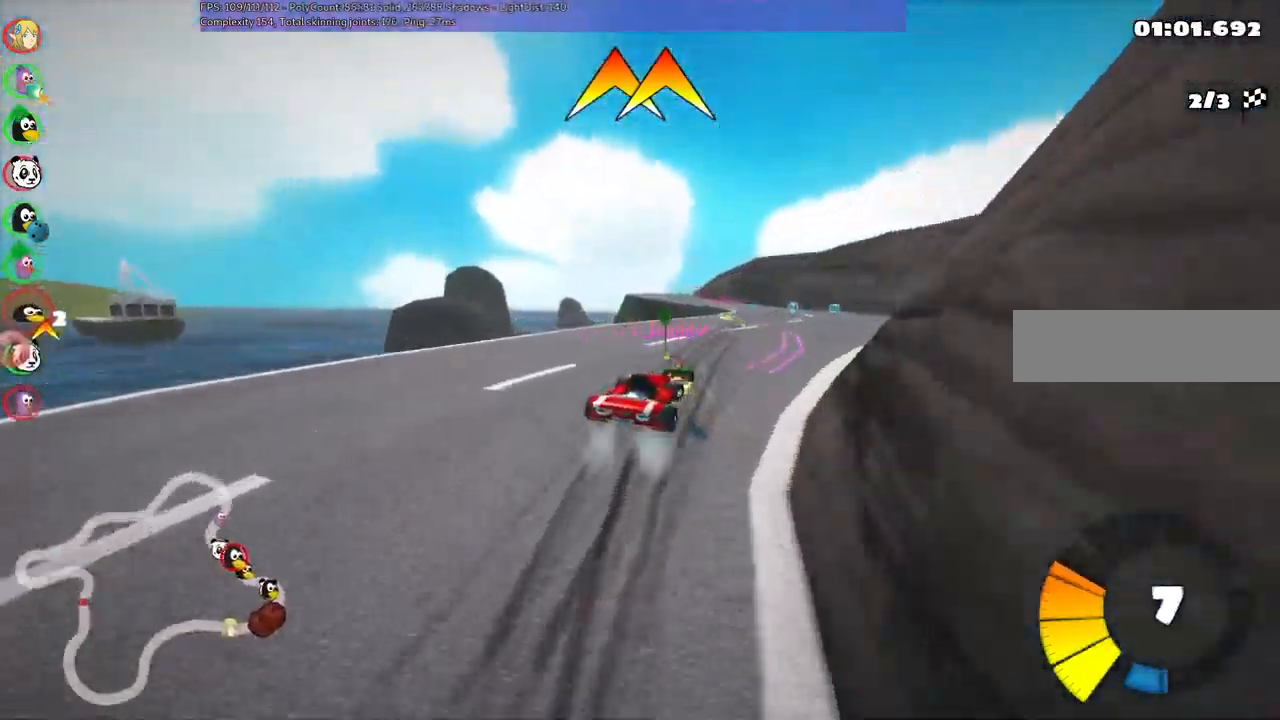
{"keys": ["m", "right", "up"], "events": [[50, "m", "up"], [50, "right", "up"], [250, "m", "down"], [250, "right", "down"]]}
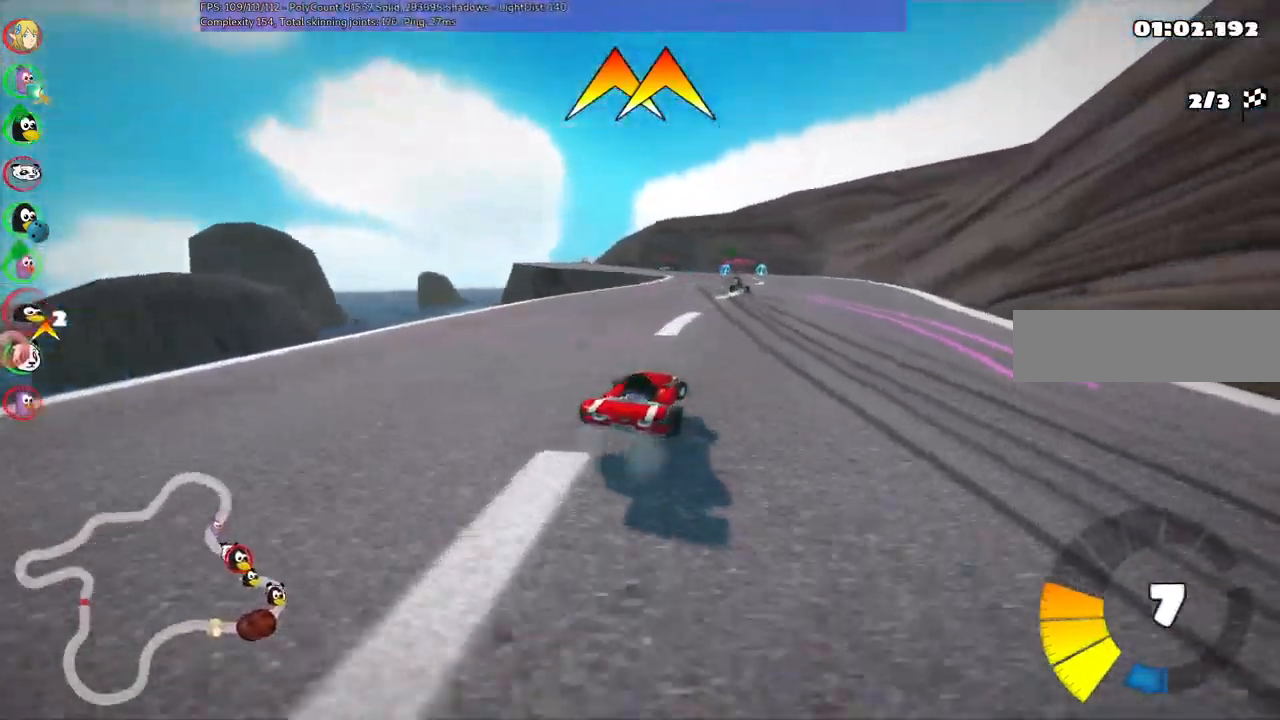
{"keys": ["left", "m", "up"]}
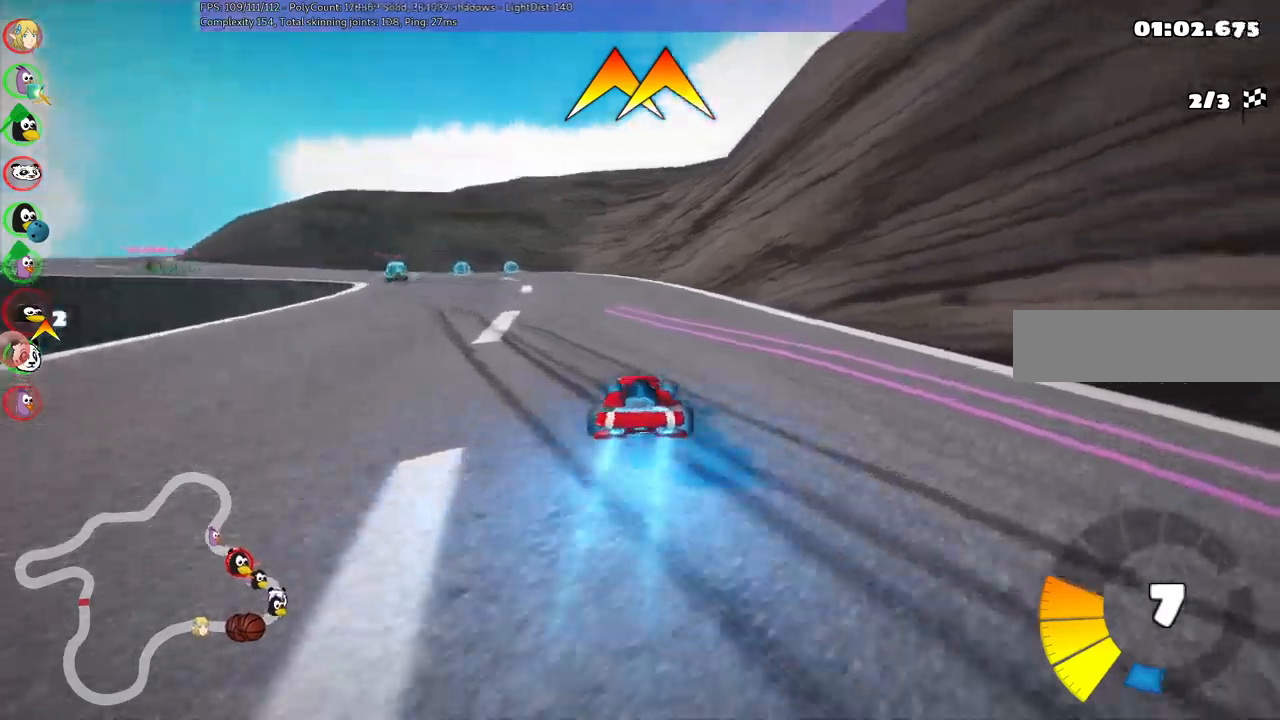
{"keys": ["m", "right", "up"], "events": [[300, "left", "up"], [300, "right", "down"]]}
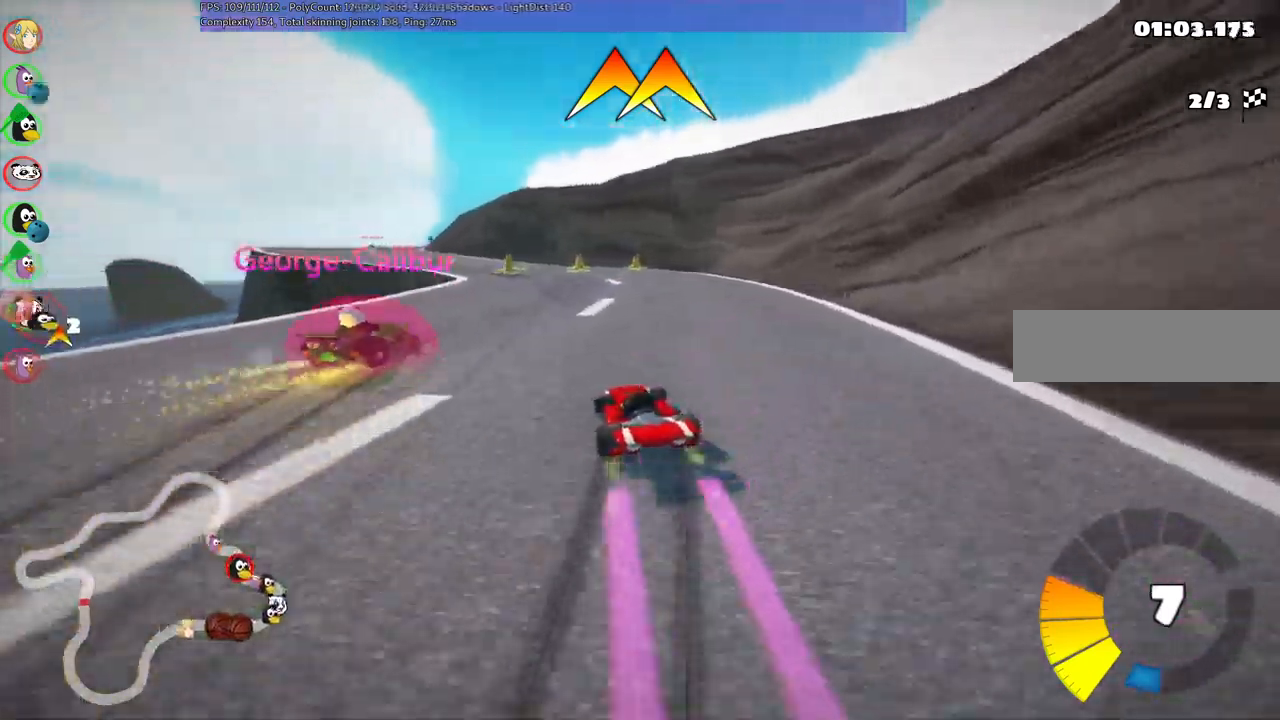
{"keys": ["m", "right", "up"]}
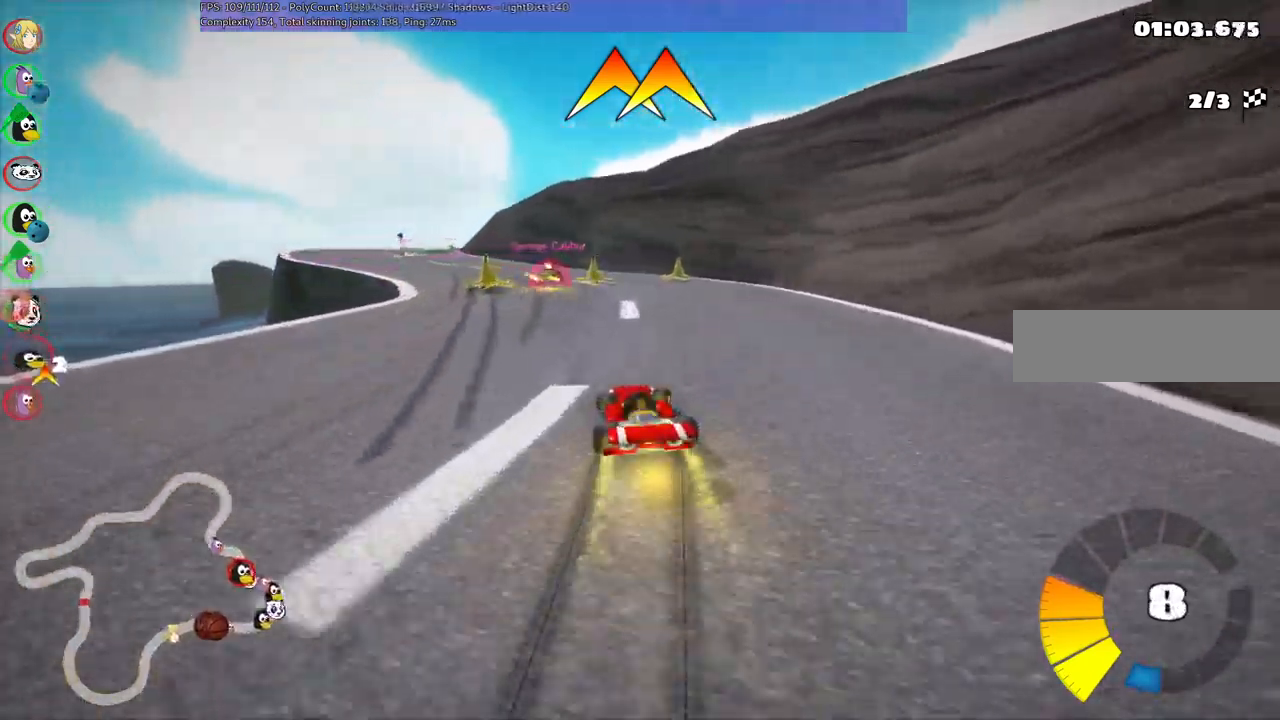
{"keys": ["m", "right", "up"], "events": []}
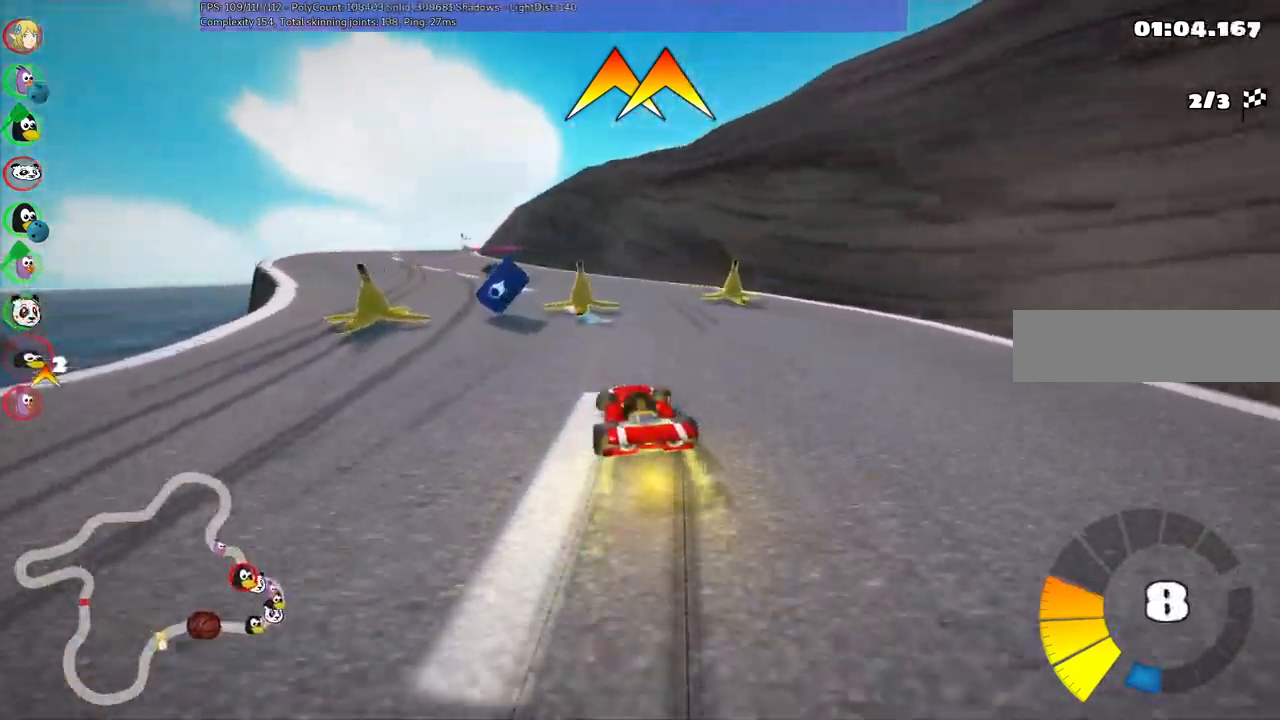
{"keys": ["b", "left", "m", "right", "up"], "events": [[183, "left", "down"], [417, "b", "down"]]}
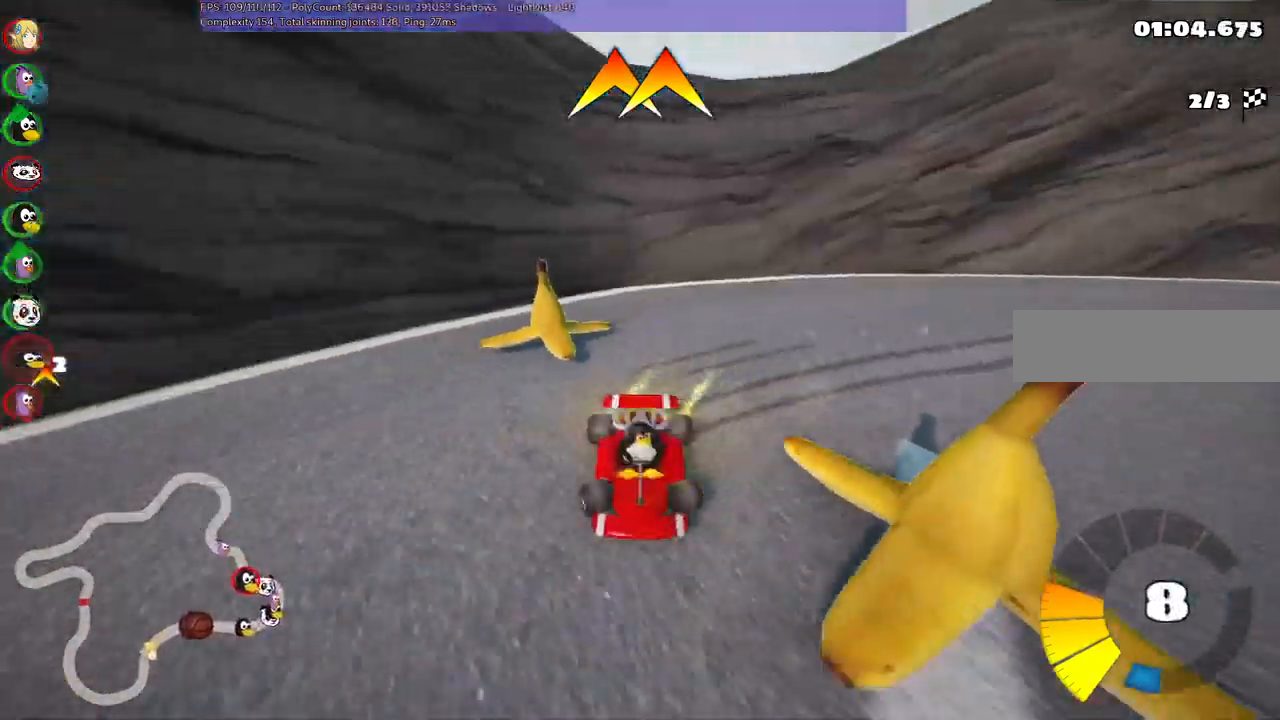
{"keys": ["m", "right", "up"], "events": [[167, "b", "up"], [167, "left", "up"], [300, "left", "down"], [500, "left", "up"]]}
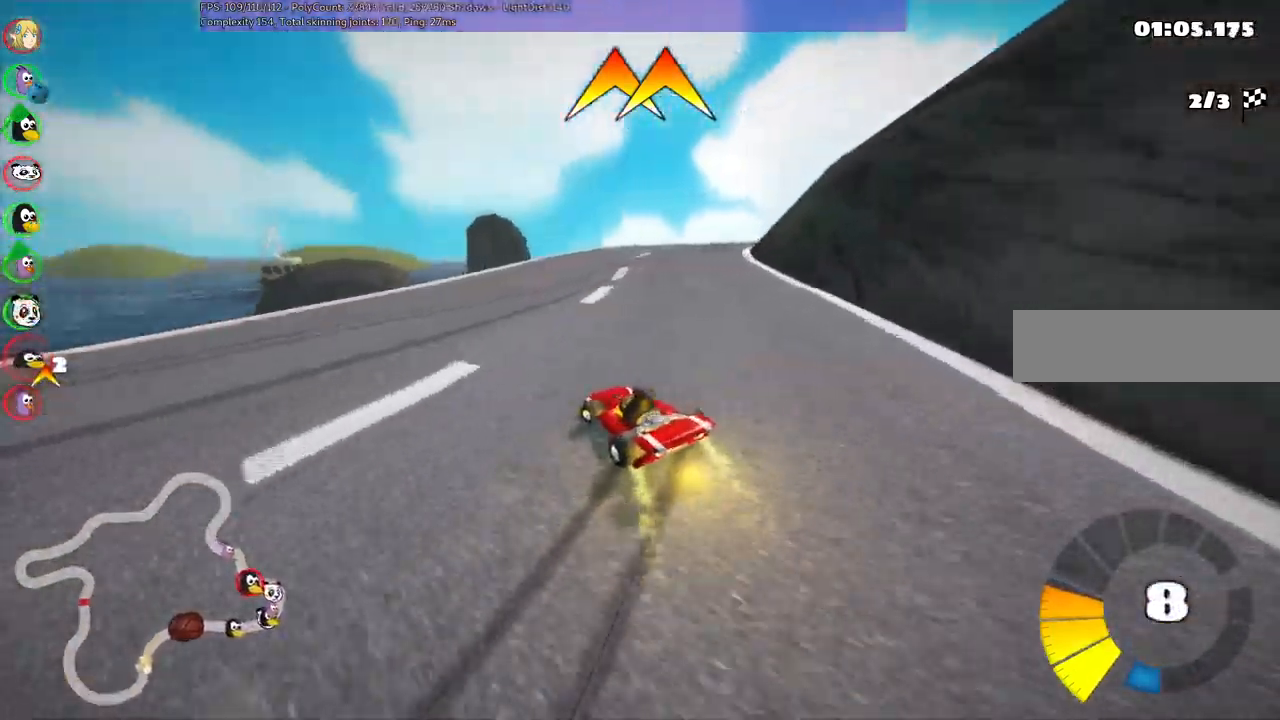
{"keys": ["n", "right", "up"], "events": [[233, "n", "down"], [283, "m", "up"]]}
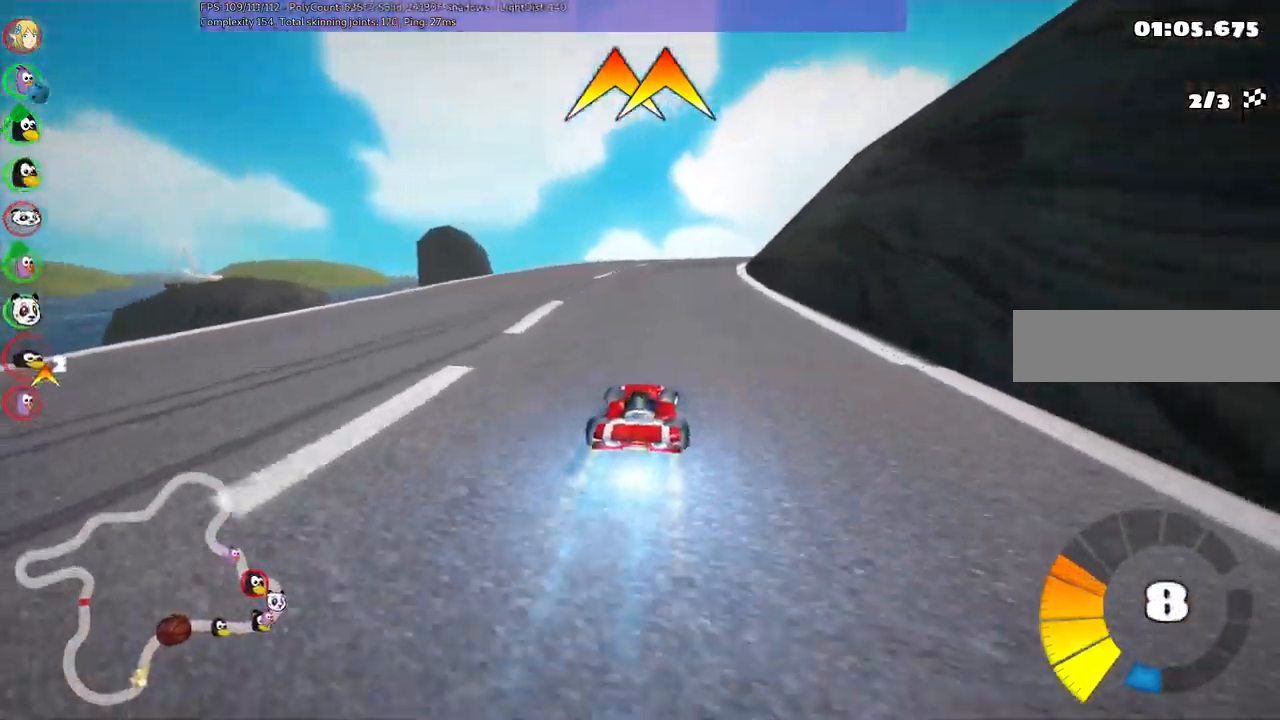
{"keys": ["m", "right", "up"], "events": [[17, "n", "up"], [67, "right", "up"], [267, "left", "down"], [400, "left", "up"], [500, "m", "down"], [500, "right", "down"]]}
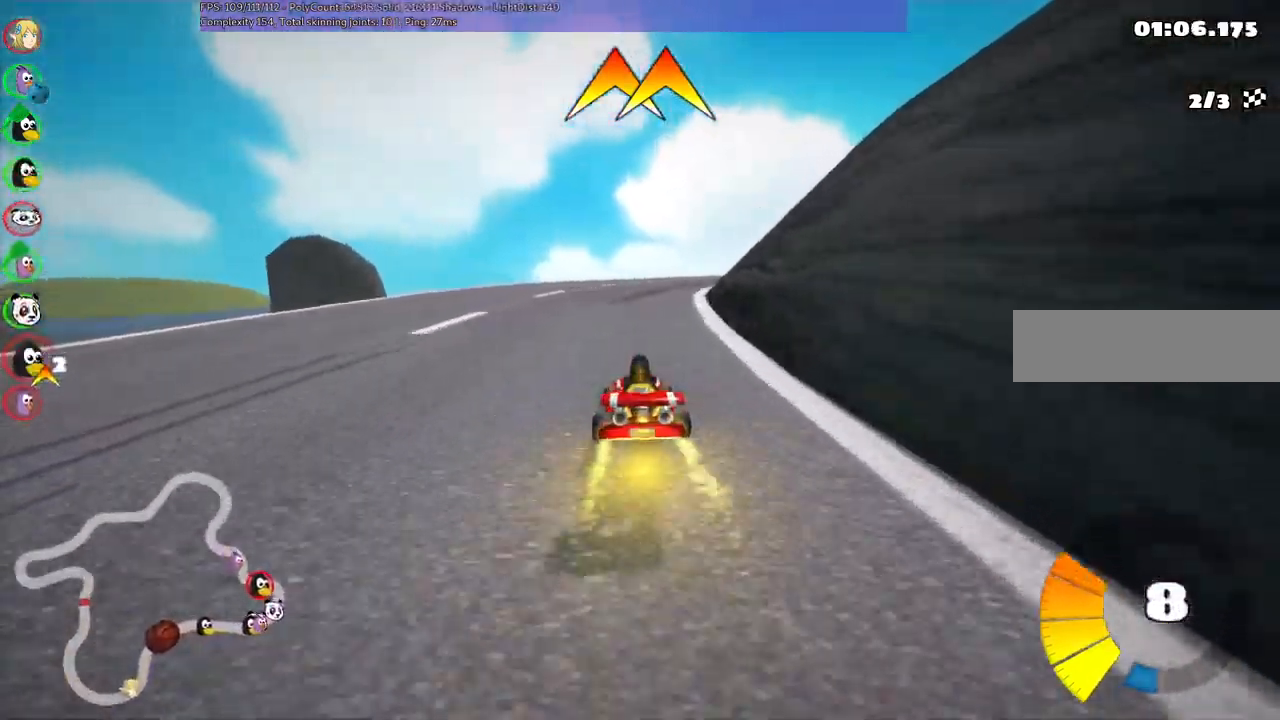
{"keys": ["left", "m", "up"], "events": [[150, "left", "down"], [200, "right", "up"], [333, "right", "down"], [433, "right", "up"]]}
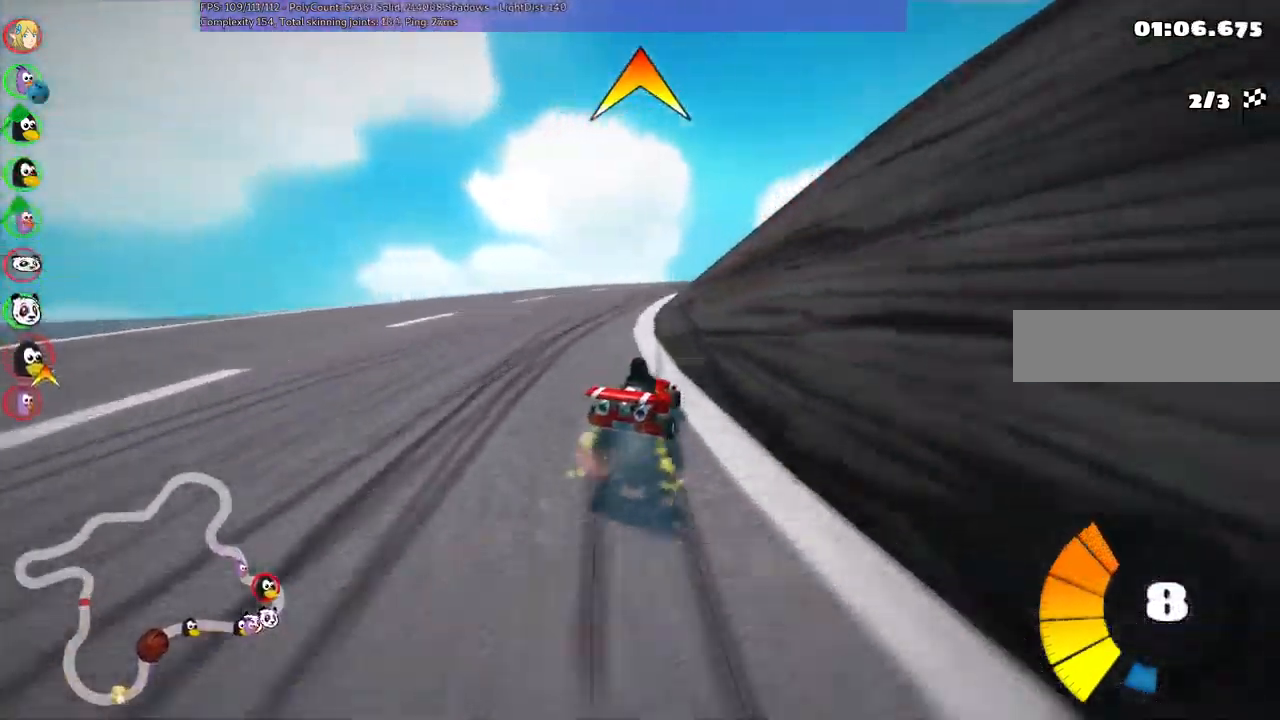
{"keys": ["left", "m", "right", "up"], "events": [[33, "space", "down"], [67, "right", "down"], [117, "space", "up"]]}
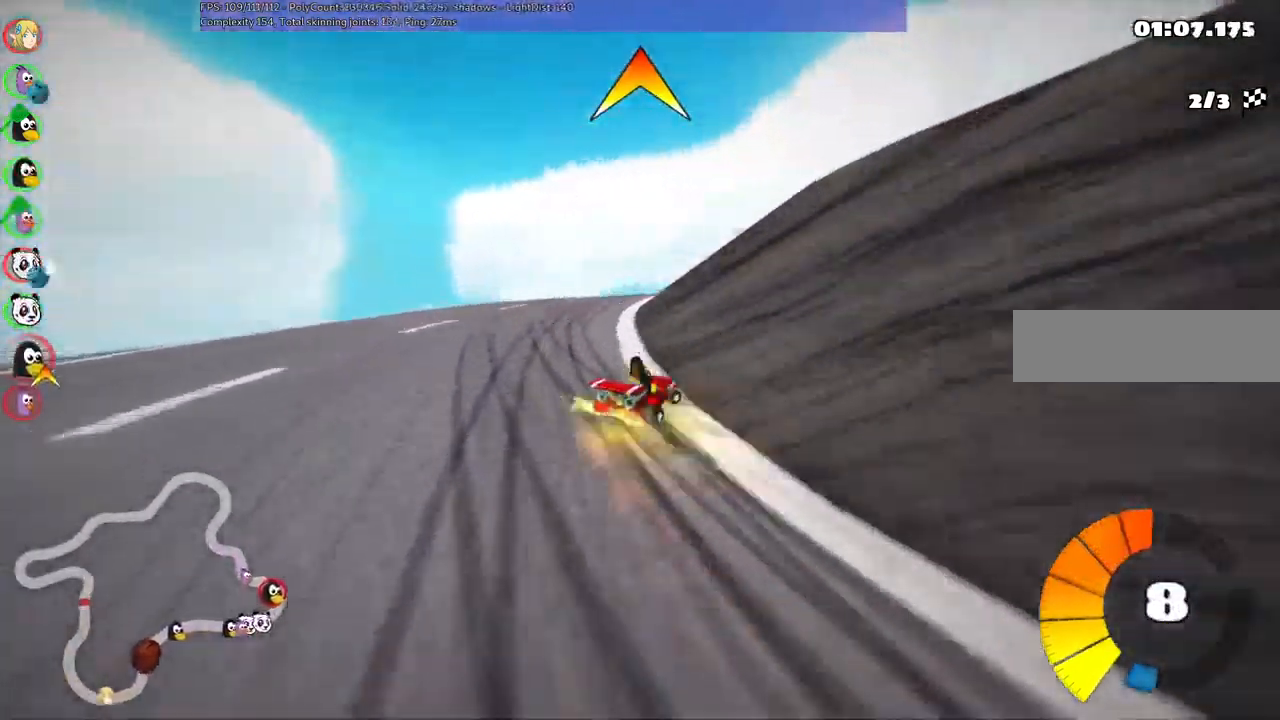
{"keys": ["left", "up"], "events": [[100, "n", "down"], [200, "left", "up"], [200, "m", "up"], [233, "right", "up"], [334, "n", "up"], [467, "left", "down"]]}
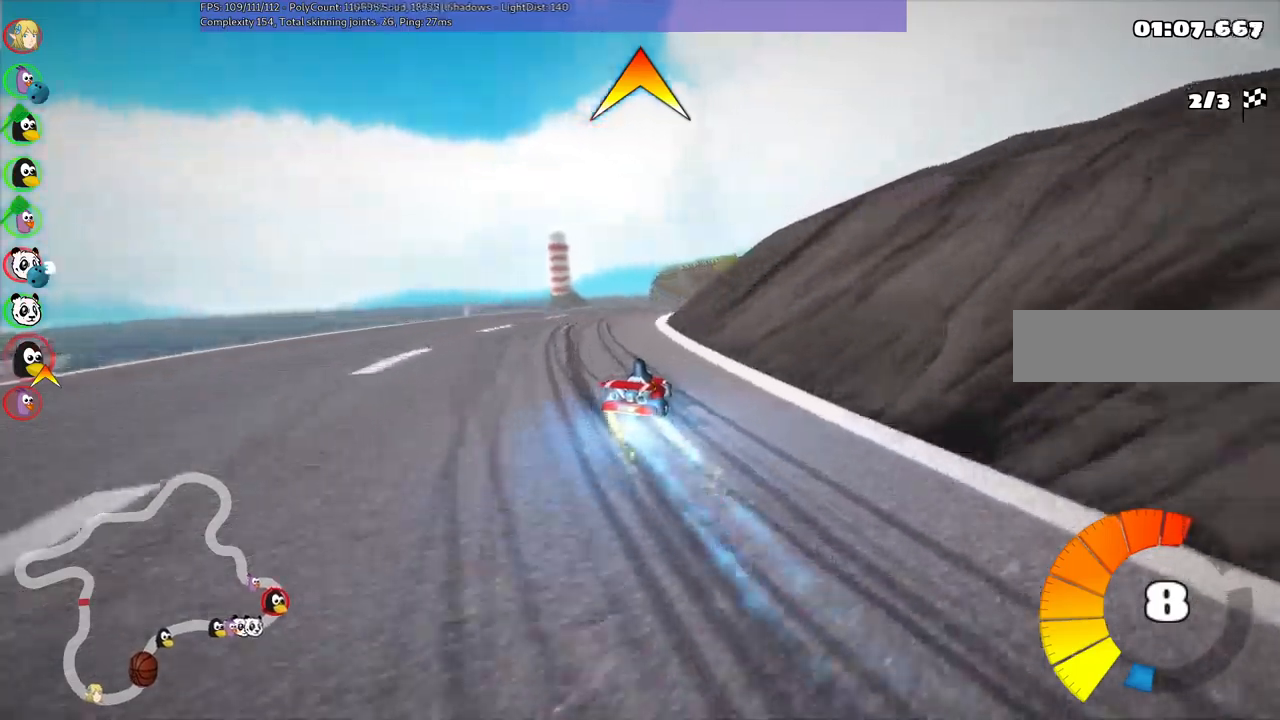
{"keys": ["left", "m", "up"], "events": [[217, "left", "up"], [267, "m", "down"], [267, "right", "down"], [450, "left", "down"], [450, "right", "up"]]}
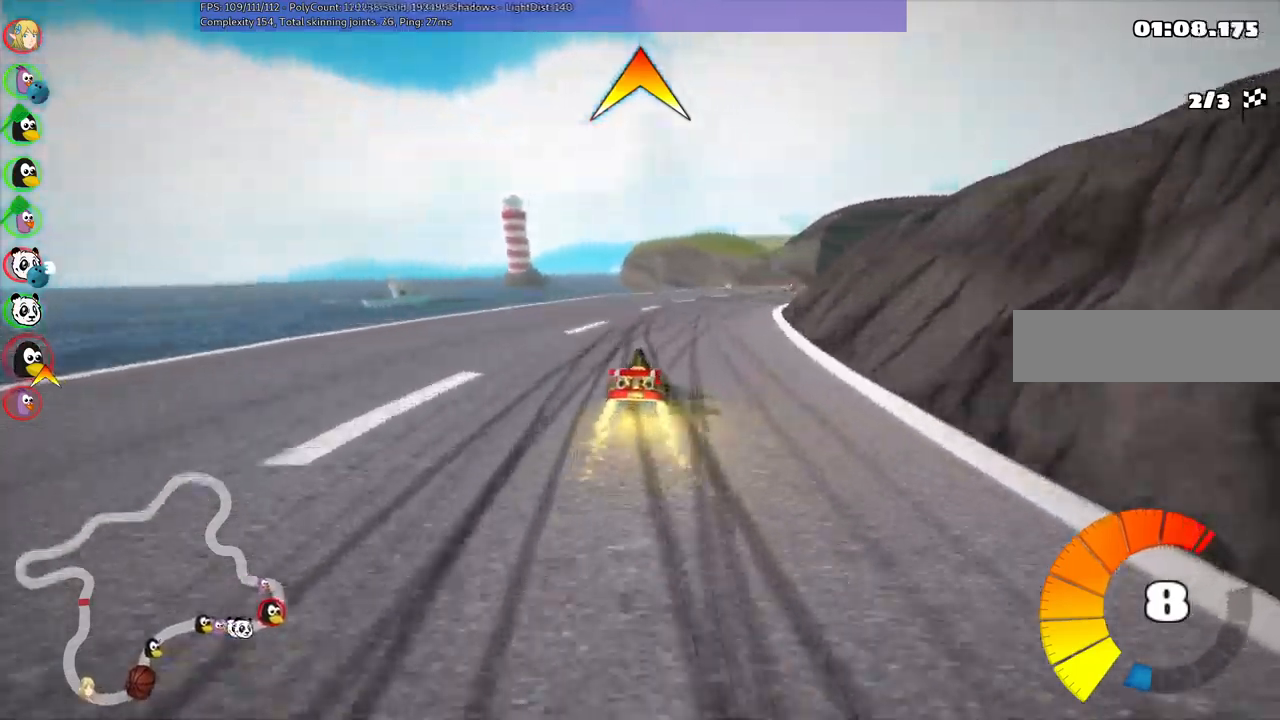
{"keys": ["left", "m", "up"], "events": [[100, "right", "down"], [334, "right", "up"]]}
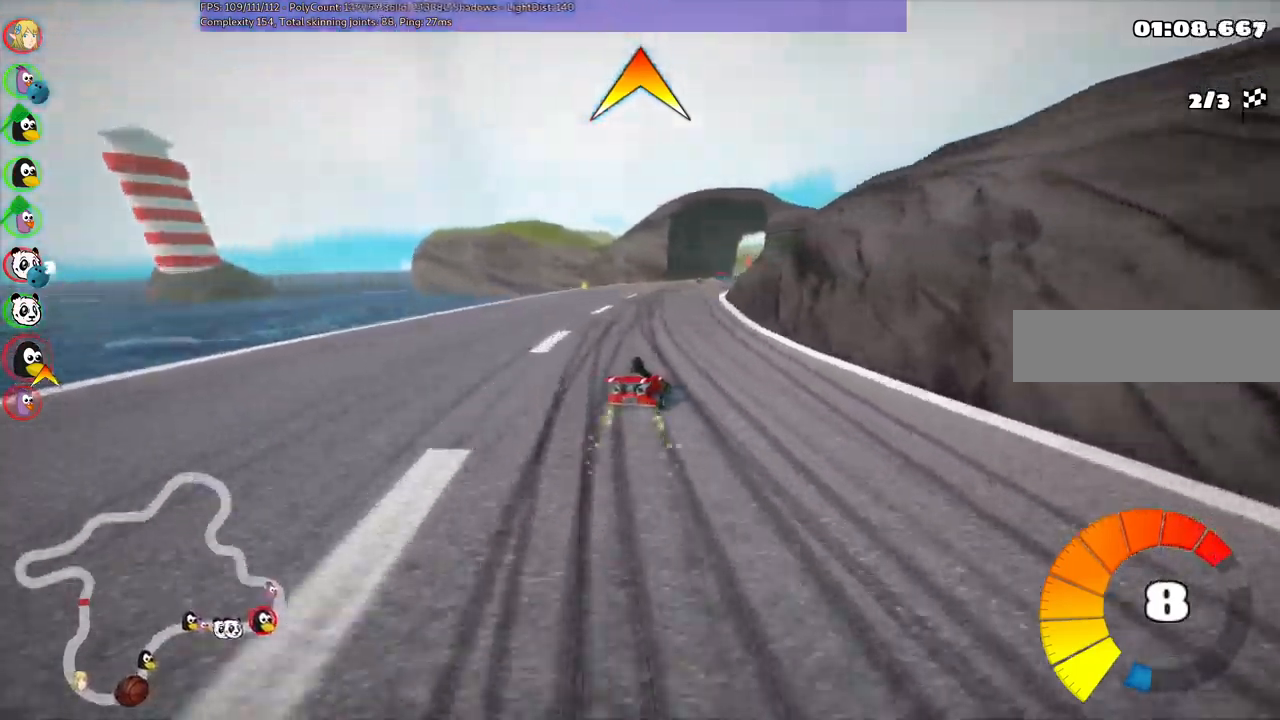
{"keys": ["left", "m", "up"], "events": [[34, "right", "down"], [167, "right", "up"]]}
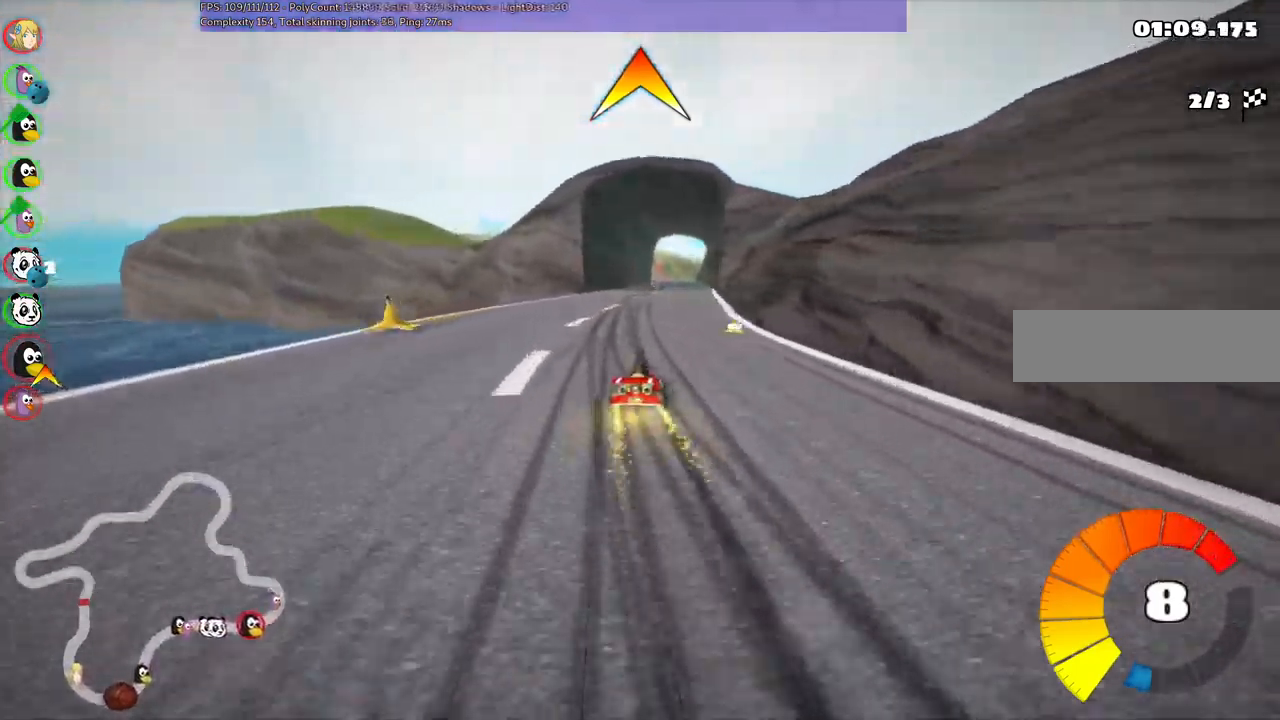
{"keys": ["n", "up"], "events": [[50, "right", "down"], [200, "right", "up"], [434, "n", "down"], [484, "left", "up"], [484, "m", "up"]]}
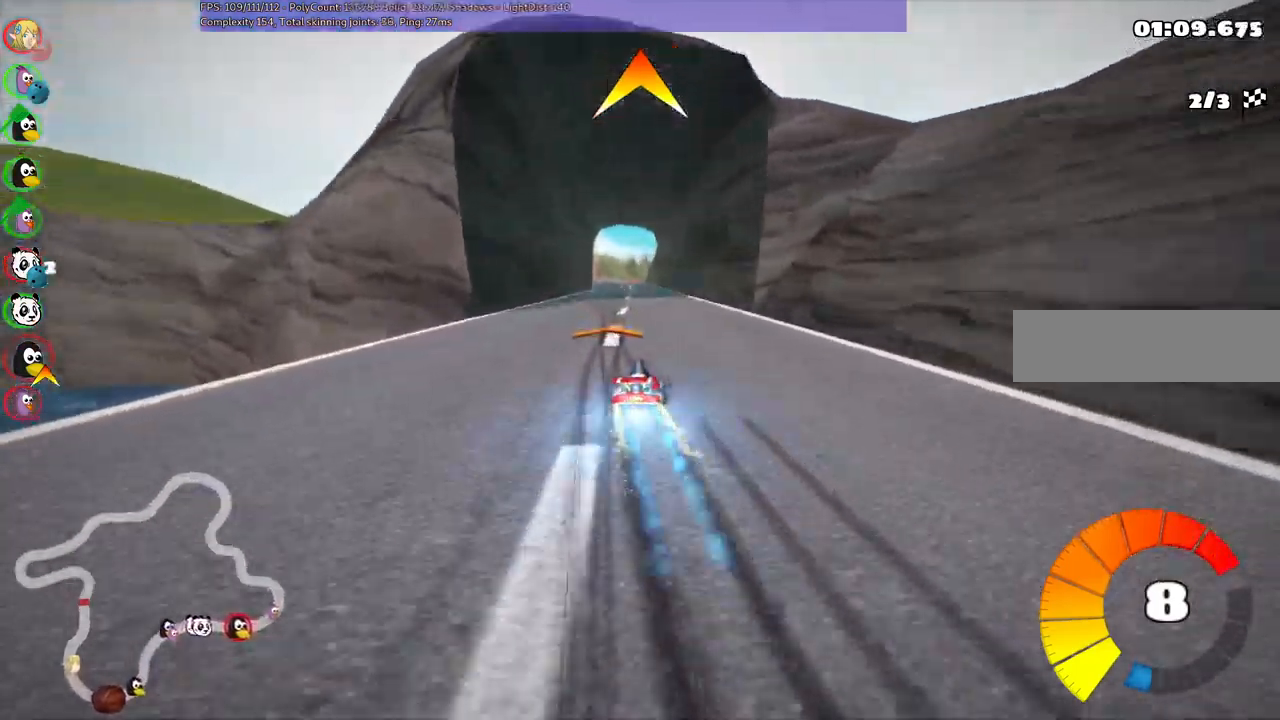
{"keys": ["left", "up"], "events": [[117, "n", "up"], [500, "left", "down"]]}
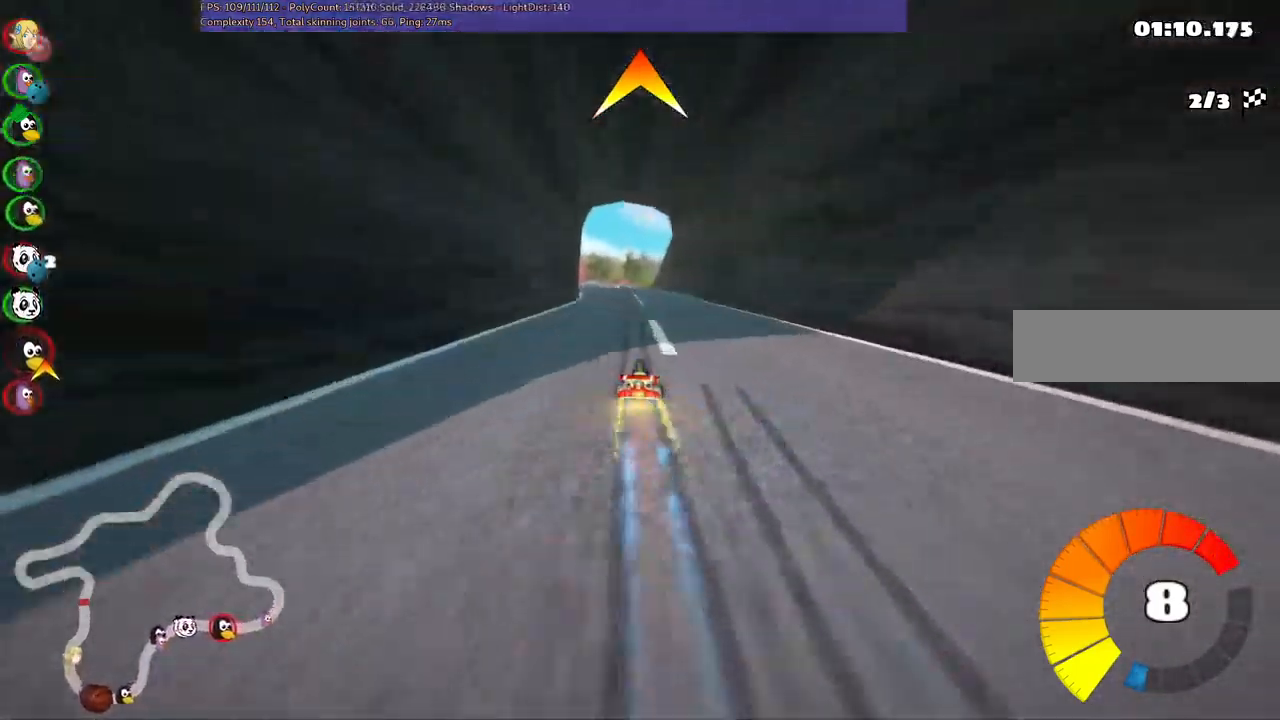
{"keys": ["left", "m", "up"], "events": [[150, "left", "up"], [300, "right", "down"], [334, "right", "up"], [384, "left", "down"], [434, "m", "down"]]}
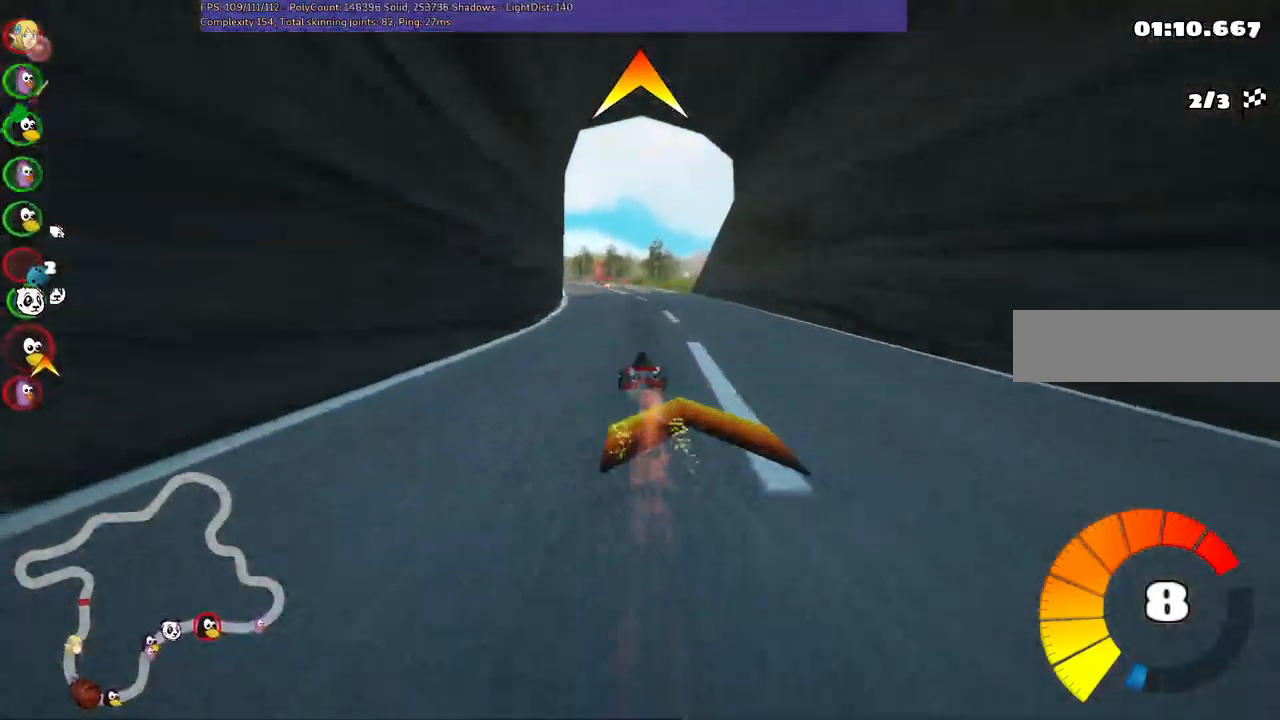
{"keys": ["m", "right", "up"], "events": [[34, "left", "up"], [34, "right", "down"]]}
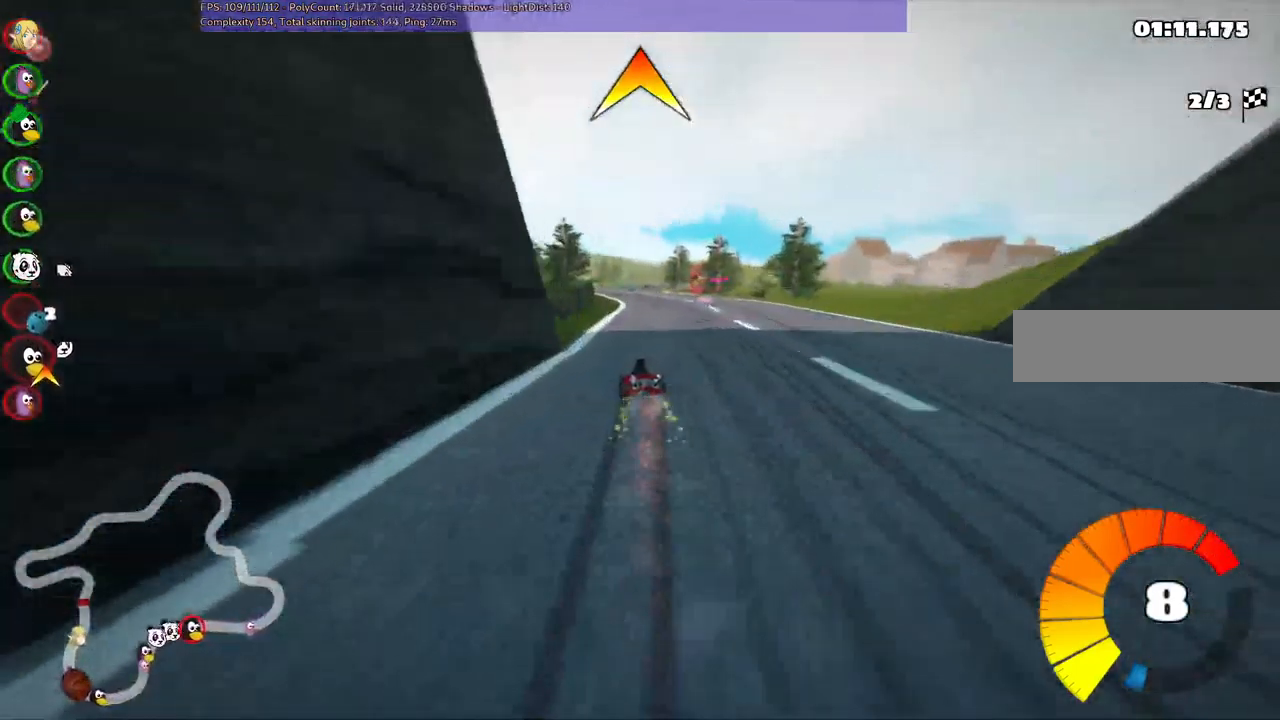
{"keys": ["m", "right", "up"], "events": []}